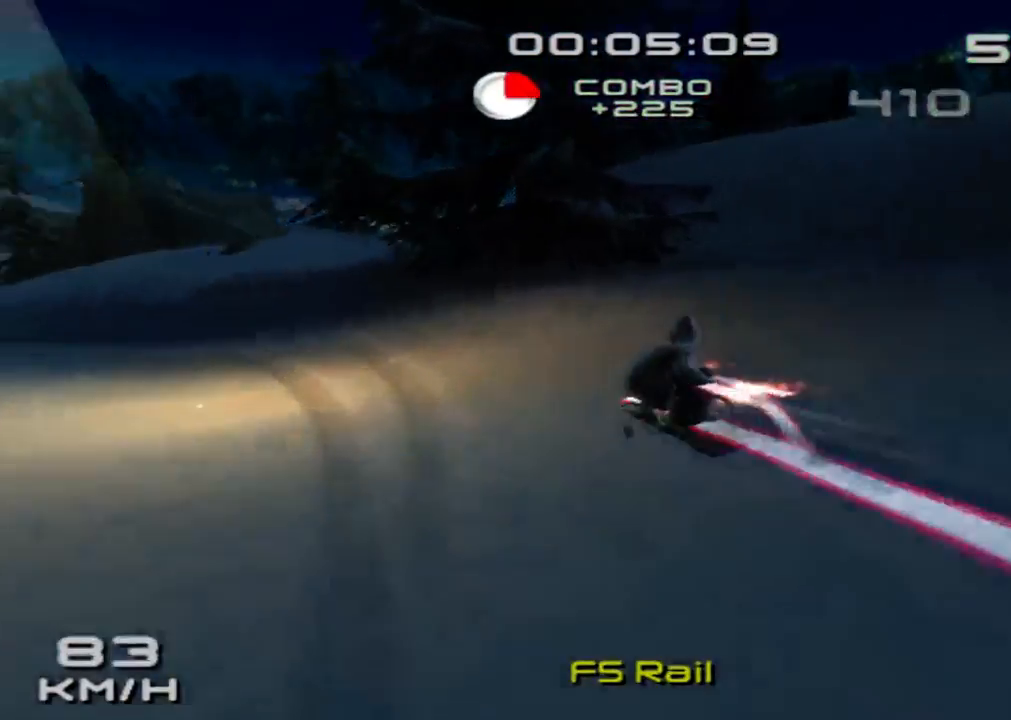
Gameplay with a controller (PlayStation layout); each line is a JSON object with the inputs held at the frame after it. "events" lists button and stick changes between this image and that frame as [ms after this image, input, new state], when the widget could be followed in between. Not read: L3 R1 R3 right_stick.
{"buttons": ["CROSS", "SQUARE"], "left_stick": "left", "events": [[266, "left_stick", "left"], [400, "left_stick", "center"], [466, "left_stick", "left"]]}
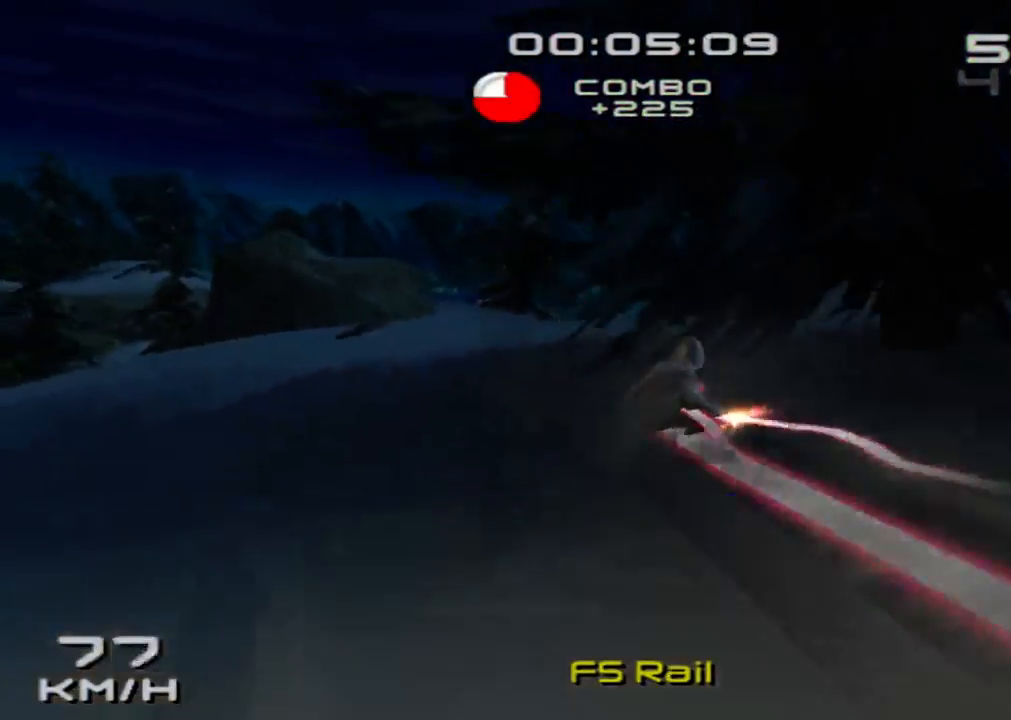
{"buttons": ["SQUARE"], "left_stick": "down", "events": [[233, "left_stick", "center"], [333, "CROSS", "up"], [366, "left_stick", "down"]]}
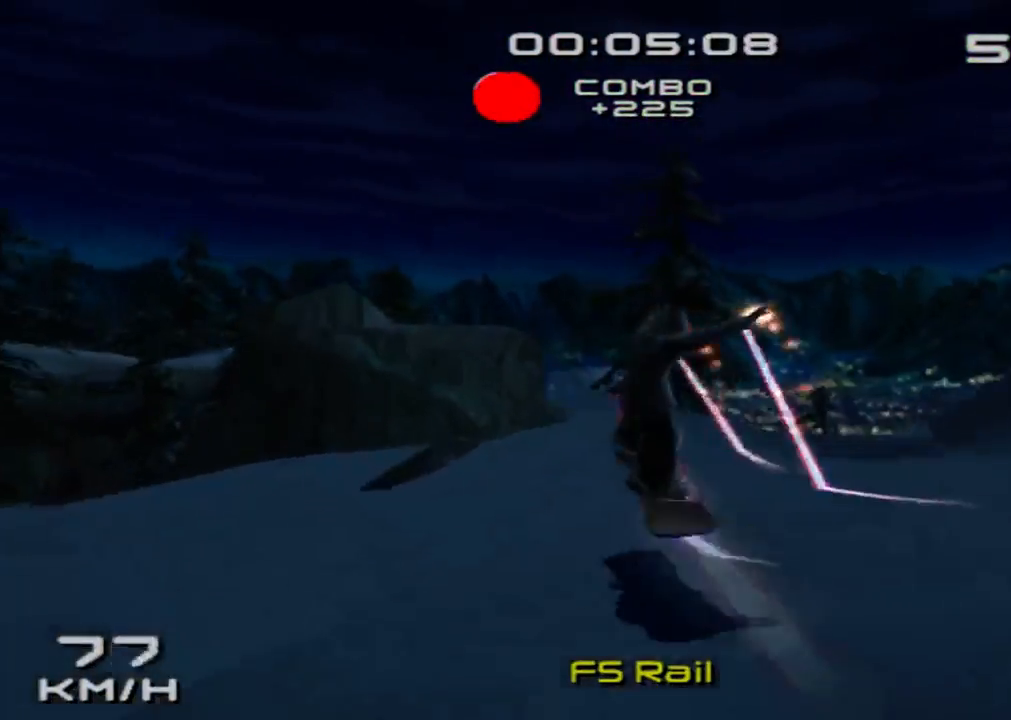
{"buttons": ["SQUARE"], "left_stick": "center", "events": [[166, "left_stick", "center"]]}
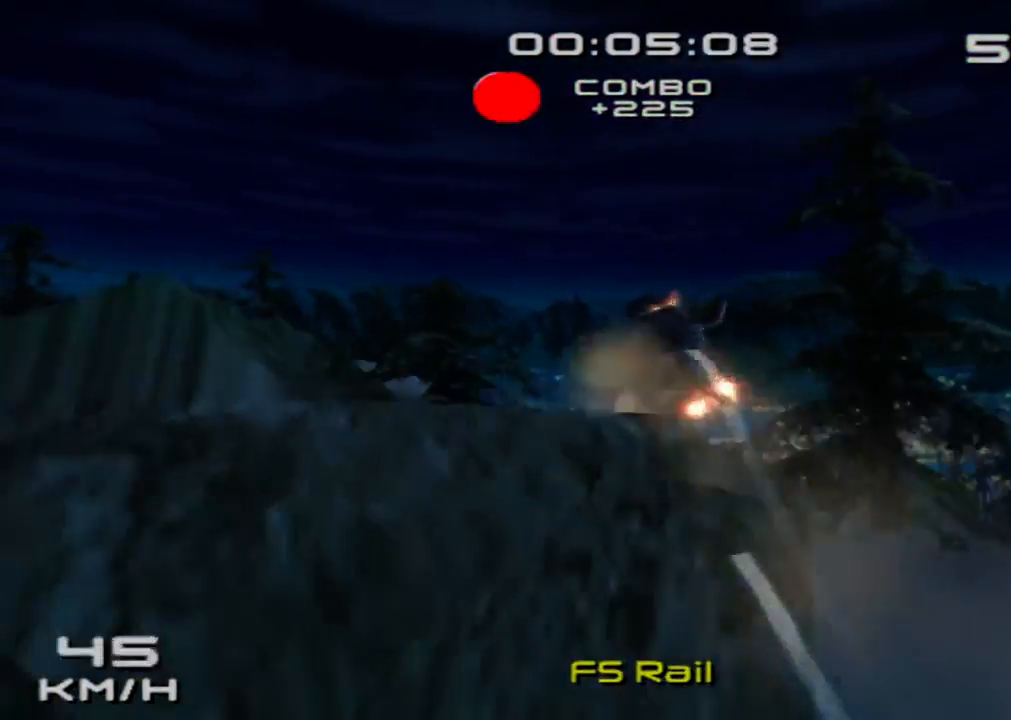
{"buttons": ["SQUARE"], "left_stick": "center", "events": []}
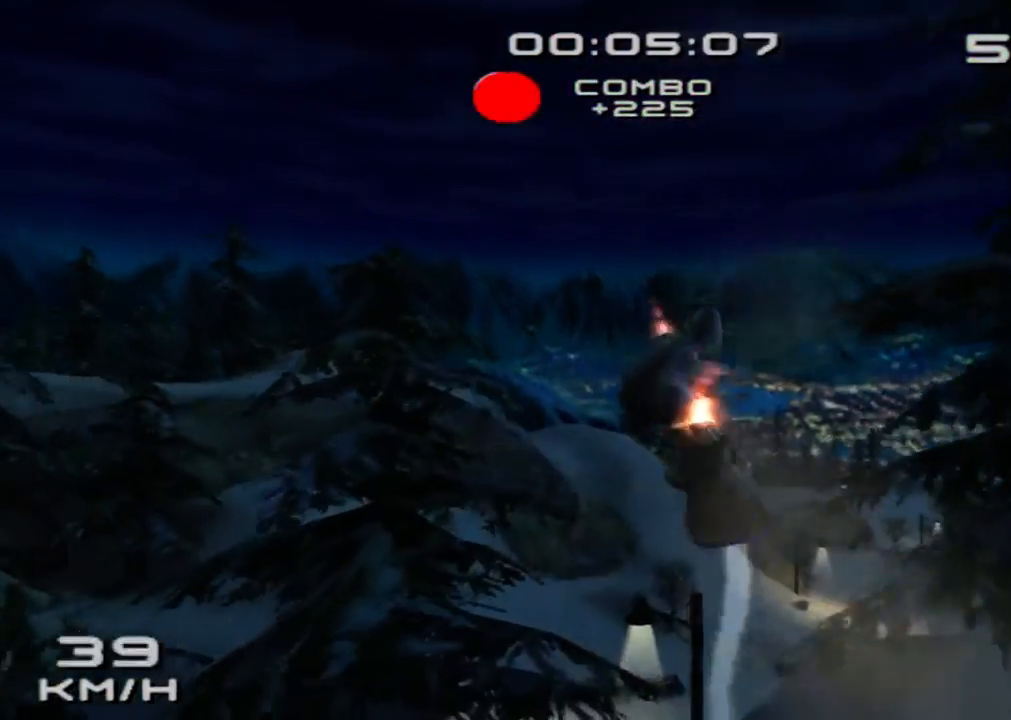
{"buttons": ["SQUARE"], "left_stick": "center", "events": [[200, "left_stick", "up"], [400, "left_stick", "center"]]}
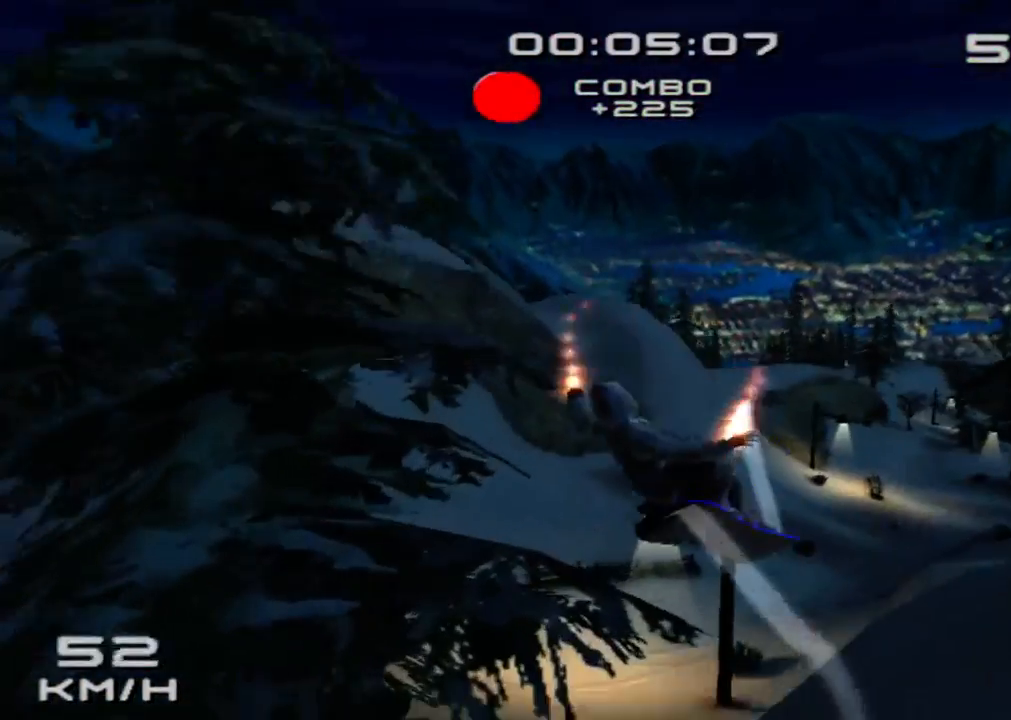
{"buttons": ["SQUARE"], "left_stick": "center", "events": []}